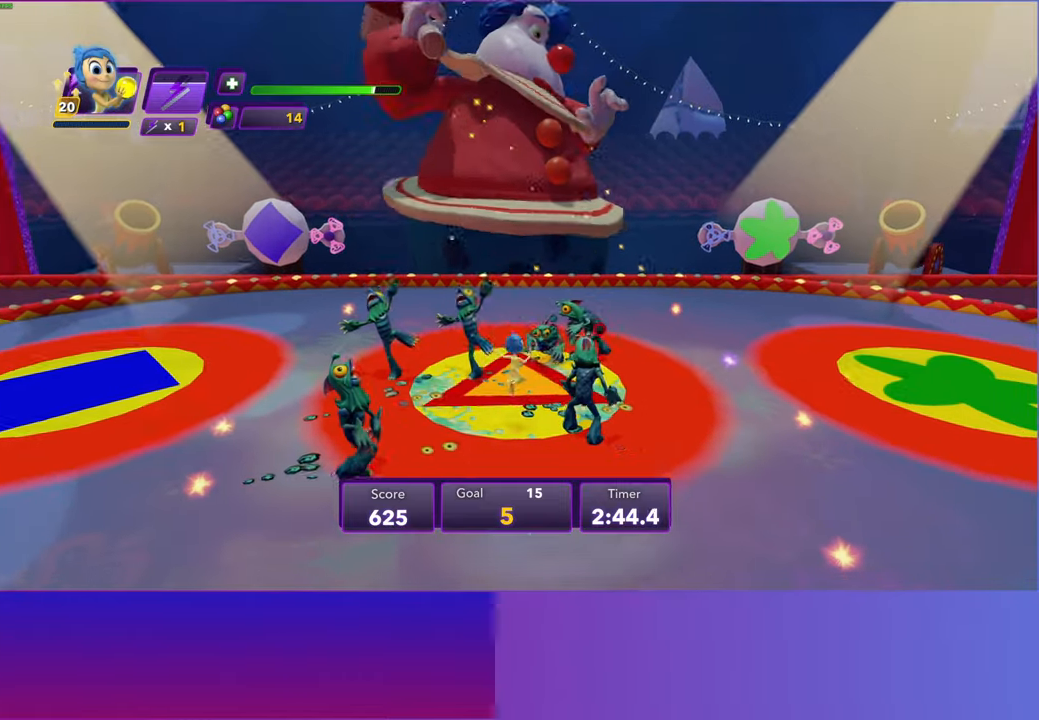
Gameplay with a controller (Xbox layout); each line is a JSON object with the inputs held at the frame after it. "events" lists button and stick changes between this image and that frame as [ms after this image, input, new state], when the widget could be followed in between.
{"buttons": [], "left_stick": "down", "right_stick": "center", "events": [[83, "left_stick", "up-left"], [133, "left_stick", "left"], [483, "left_stick", "down"]]}
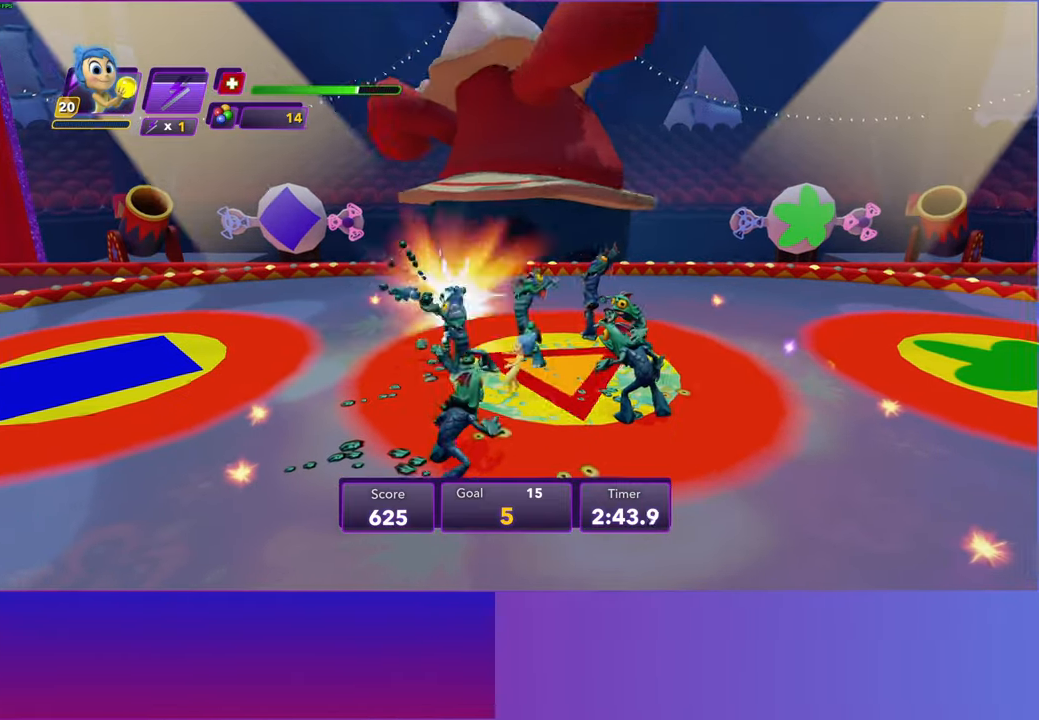
{"buttons": [], "left_stick": "up-left", "right_stick": "center", "events": [[233, "left_stick", "right"], [367, "A", "down"], [367, "left_stick", "down"], [483, "left_stick", "up-left"], [500, "A", "up"]]}
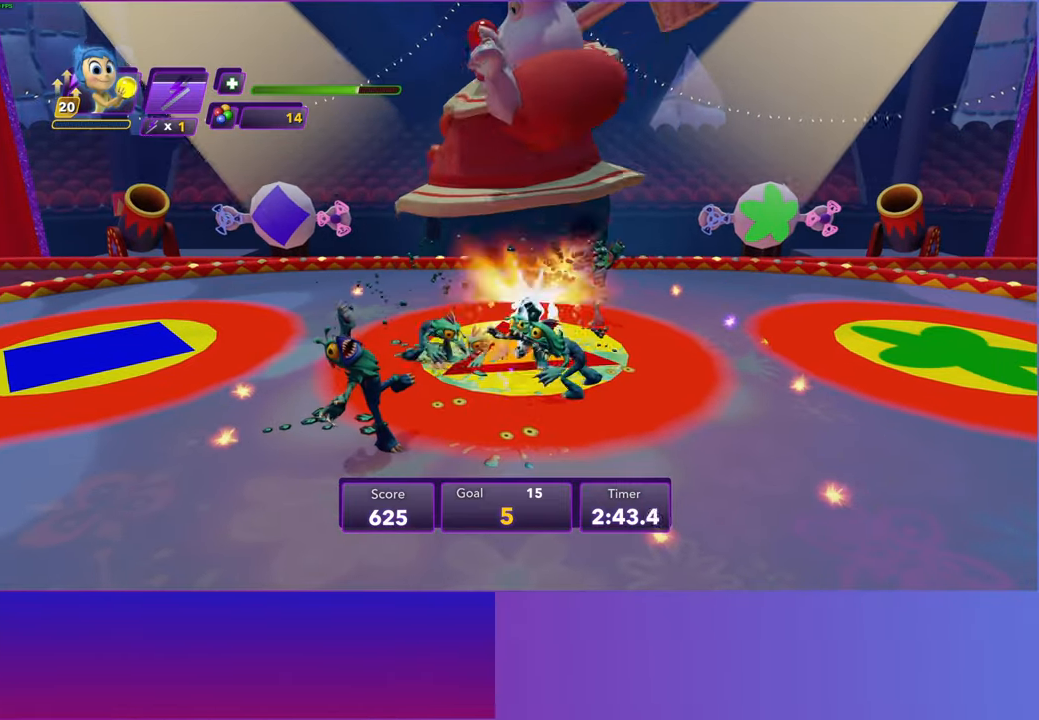
{"buttons": [], "left_stick": "down-right", "right_stick": "center", "events": [[100, "left_stick", "down-left"], [233, "A", "down"], [350, "A", "up"], [383, "left_stick", "down"], [500, "left_stick", "down-right"]]}
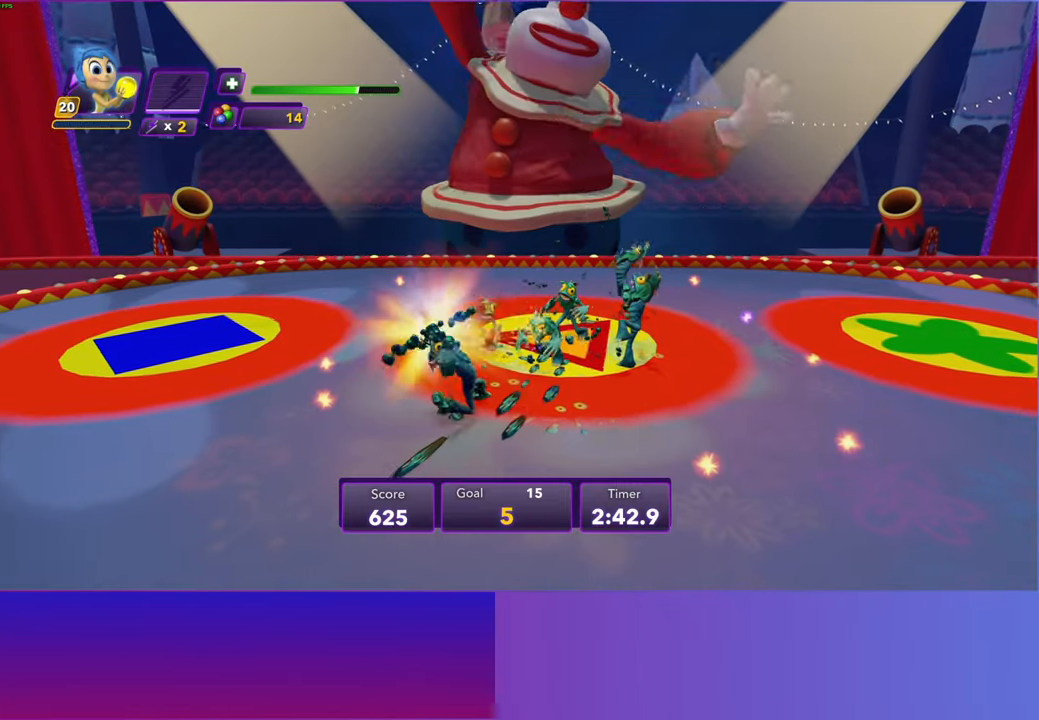
{"buttons": [], "left_stick": "up-left", "right_stick": "center", "events": [[17, "left_stick", "right"], [150, "left_stick", "down-right"], [333, "left_stick", "up-right"], [483, "left_stick", "up-left"]]}
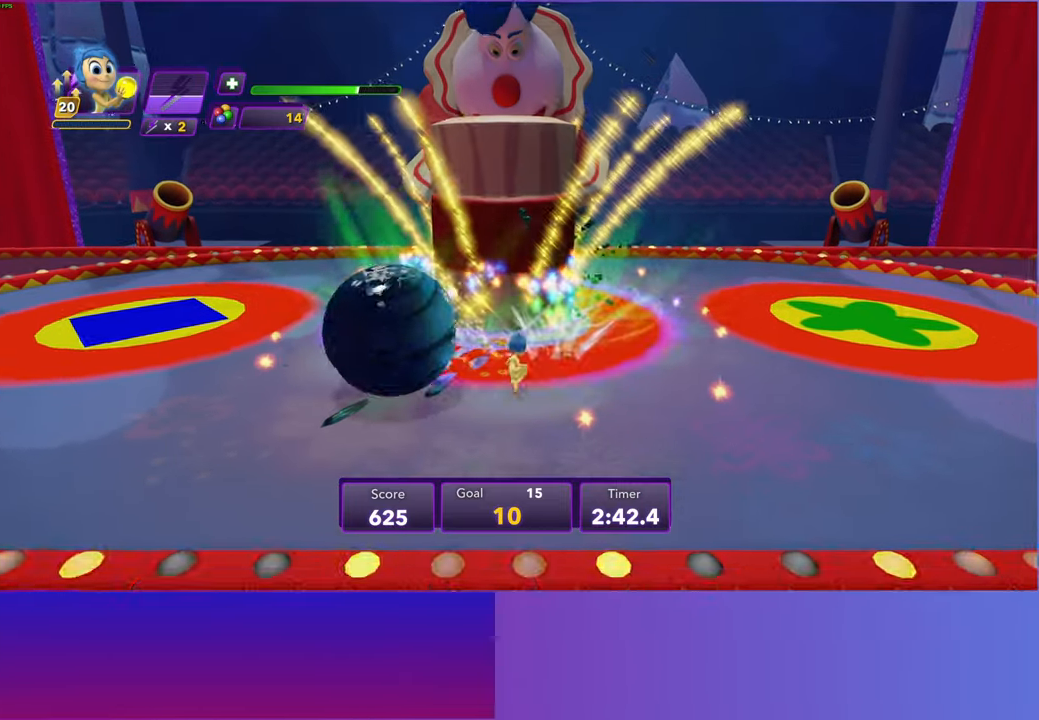
{"buttons": [], "left_stick": "left", "right_stick": "center", "events": [[17, "left_stick", "left"], [233, "Y", "down"], [317, "Y", "up"]]}
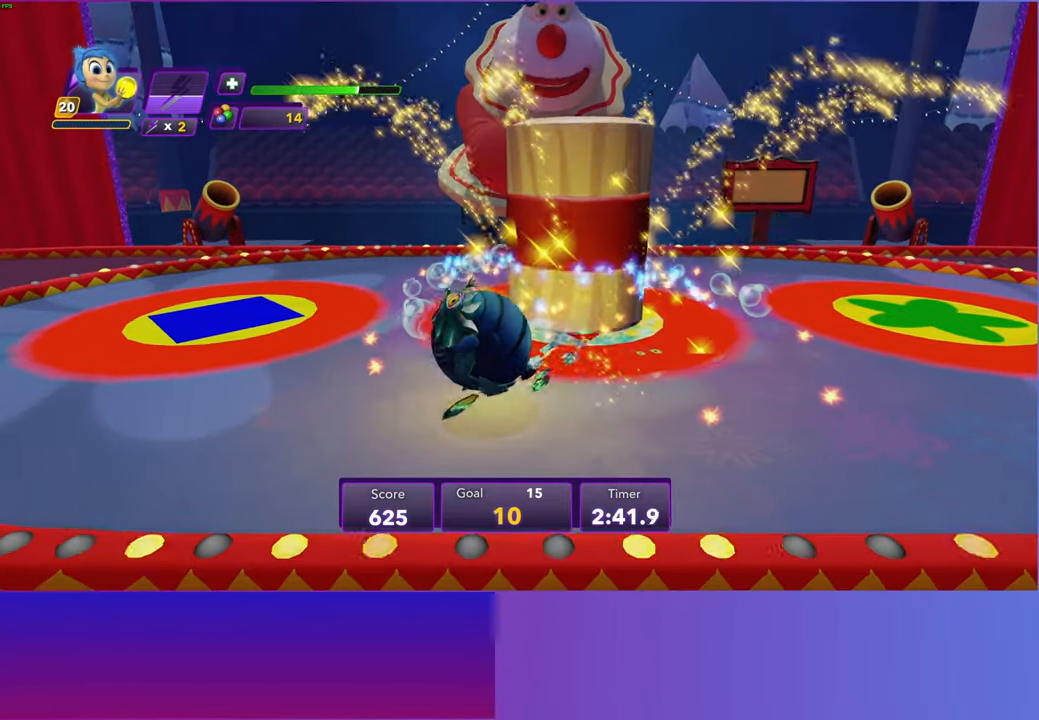
{"buttons": ["A"], "left_stick": "up-right", "right_stick": "center", "events": [[233, "left_stick", "up"], [283, "left_stick", "up-right"], [433, "A", "down"]]}
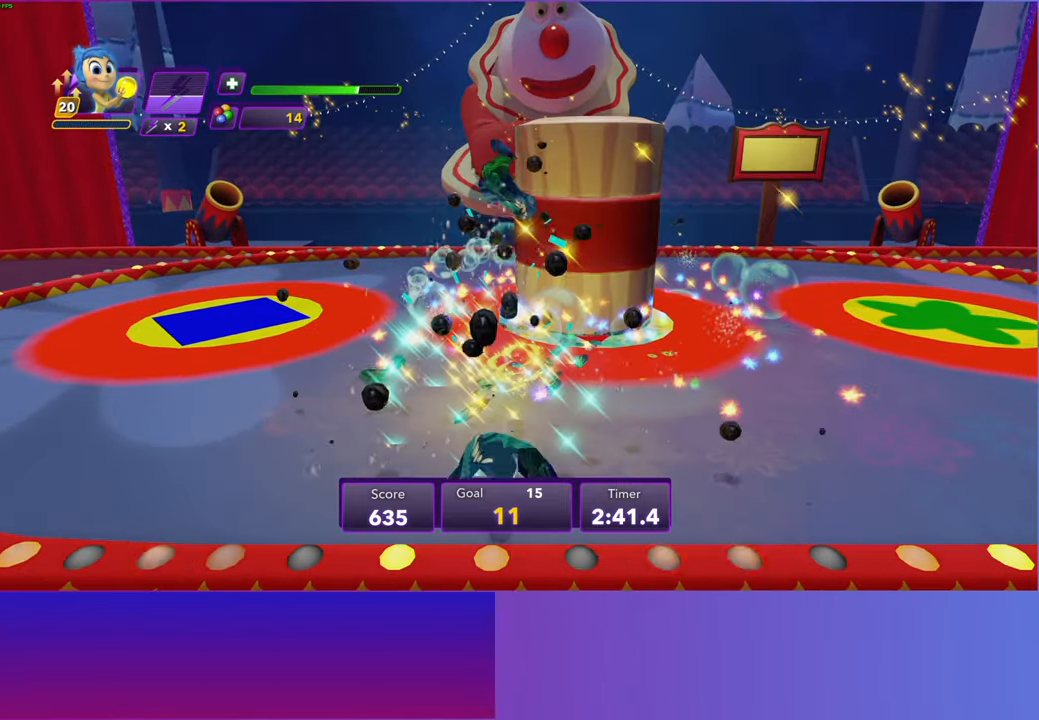
{"buttons": [], "left_stick": "up-right", "right_stick": "center", "events": [[50, "A", "up"]]}
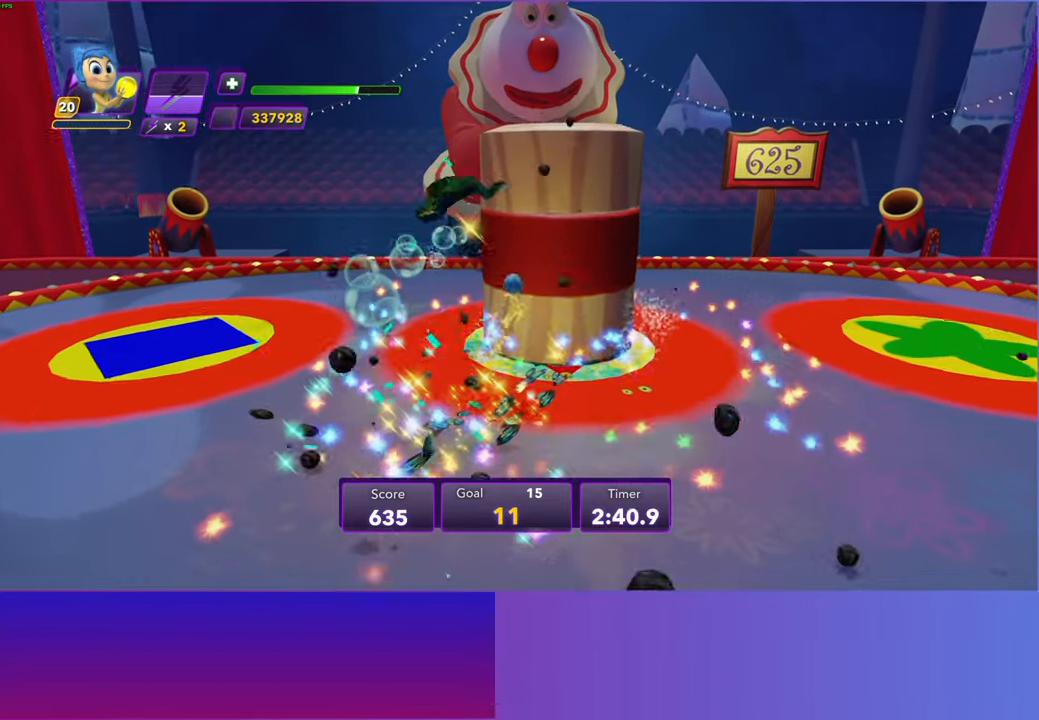
{"buttons": [], "left_stick": "up-right", "right_stick": "center", "events": []}
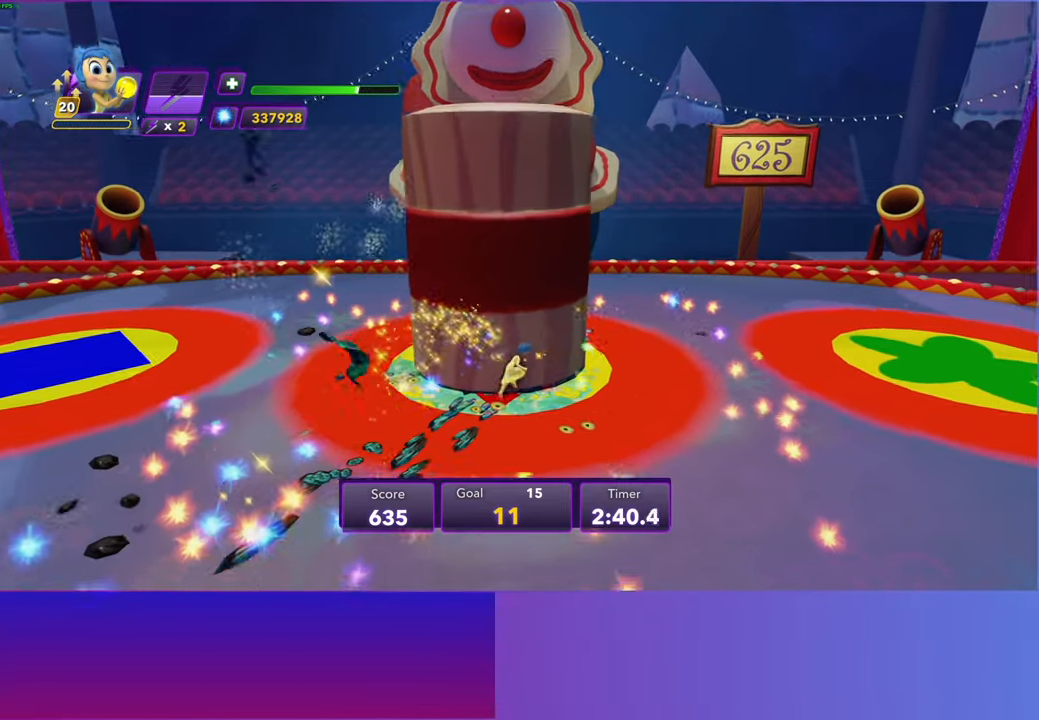
{"buttons": [], "left_stick": "up-left", "right_stick": "center", "events": [[300, "left_stick", "up"], [433, "left_stick", "up-left"]]}
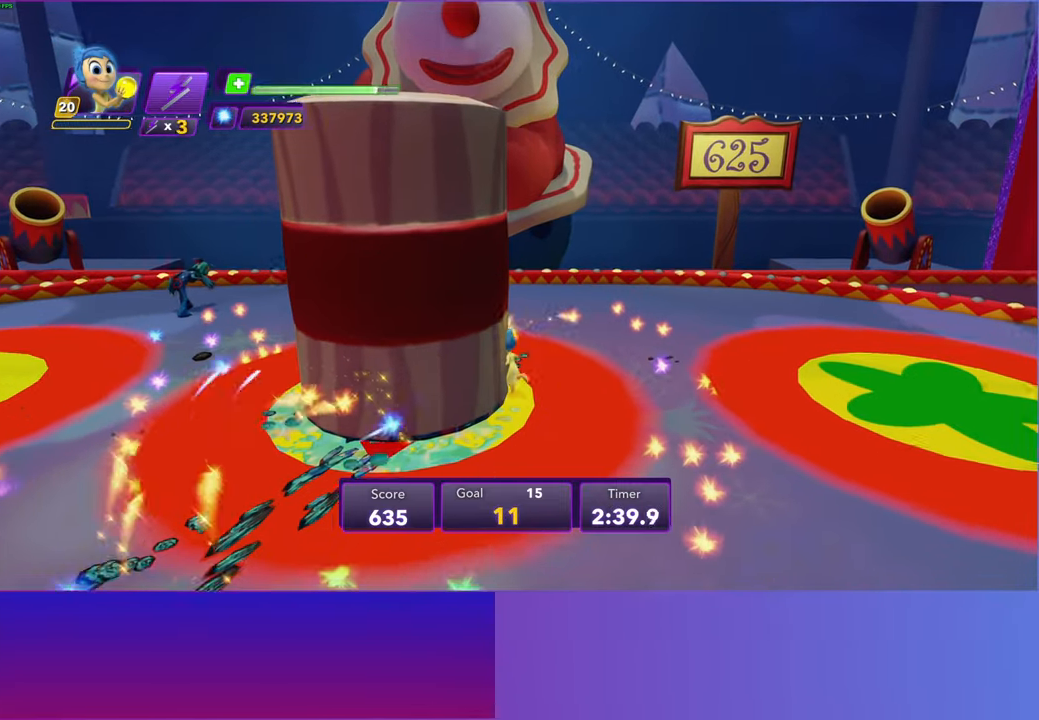
{"buttons": [], "left_stick": "down-left", "right_stick": "center", "events": [[50, "left_stick", "center"], [200, "left_stick", "down"], [267, "left_stick", "down-left"]]}
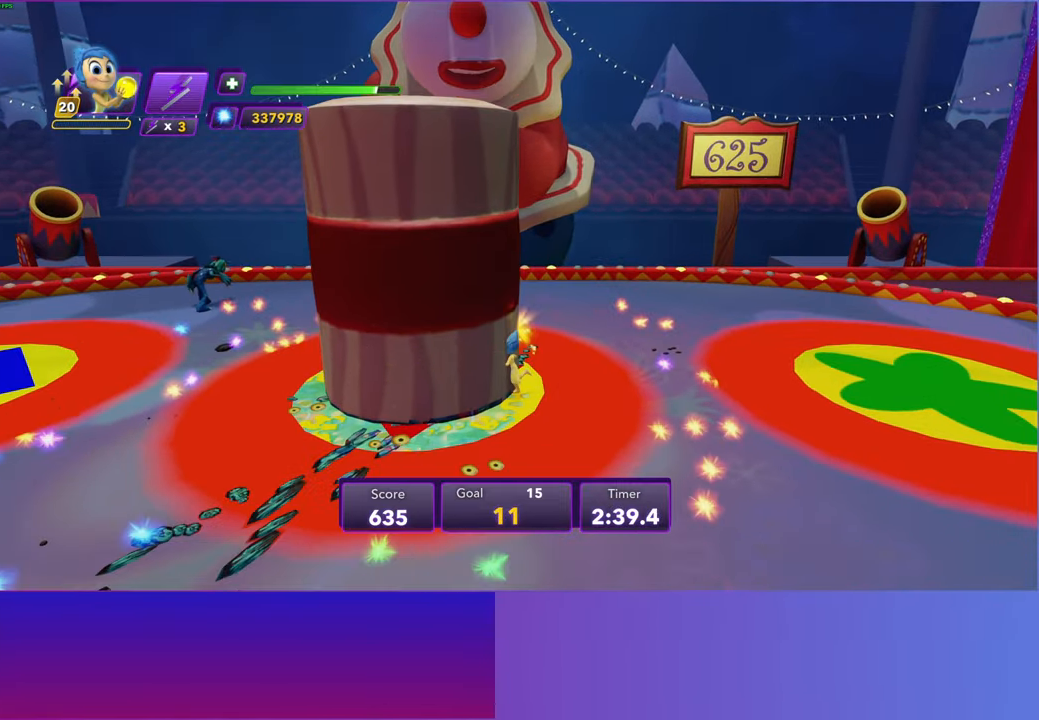
{"buttons": [], "left_stick": "left", "right_stick": "center", "events": [[67, "left_stick", "up-left"], [433, "left_stick", "left"]]}
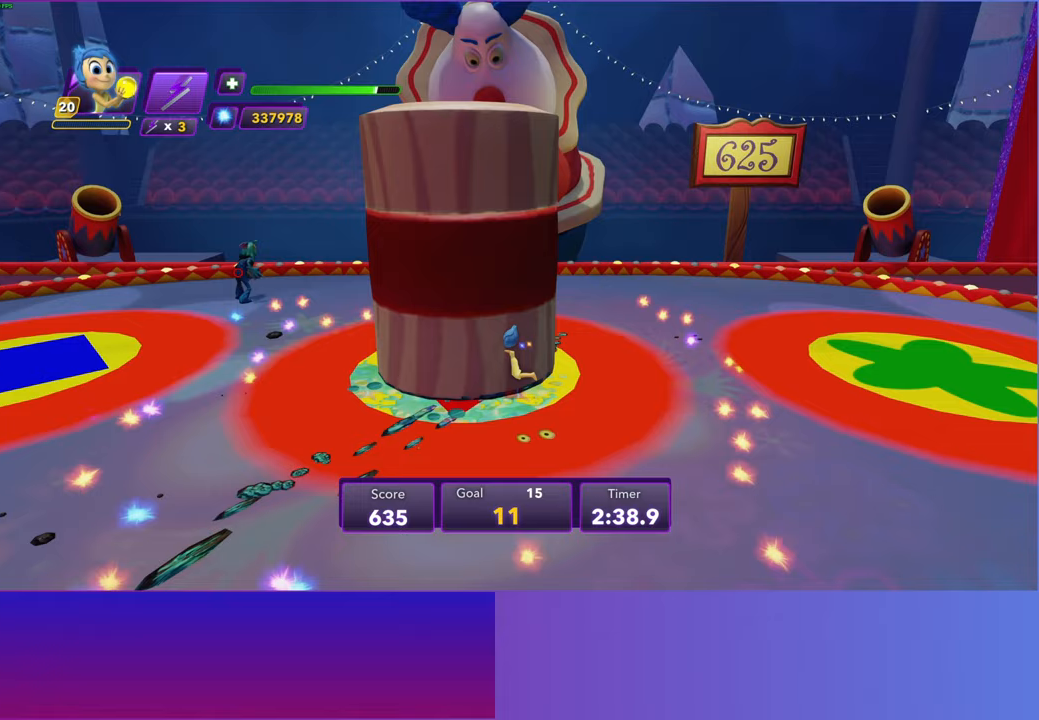
{"buttons": [], "left_stick": "up", "right_stick": "center", "events": [[117, "left_stick", "up-left"], [350, "left_stick", "up"]]}
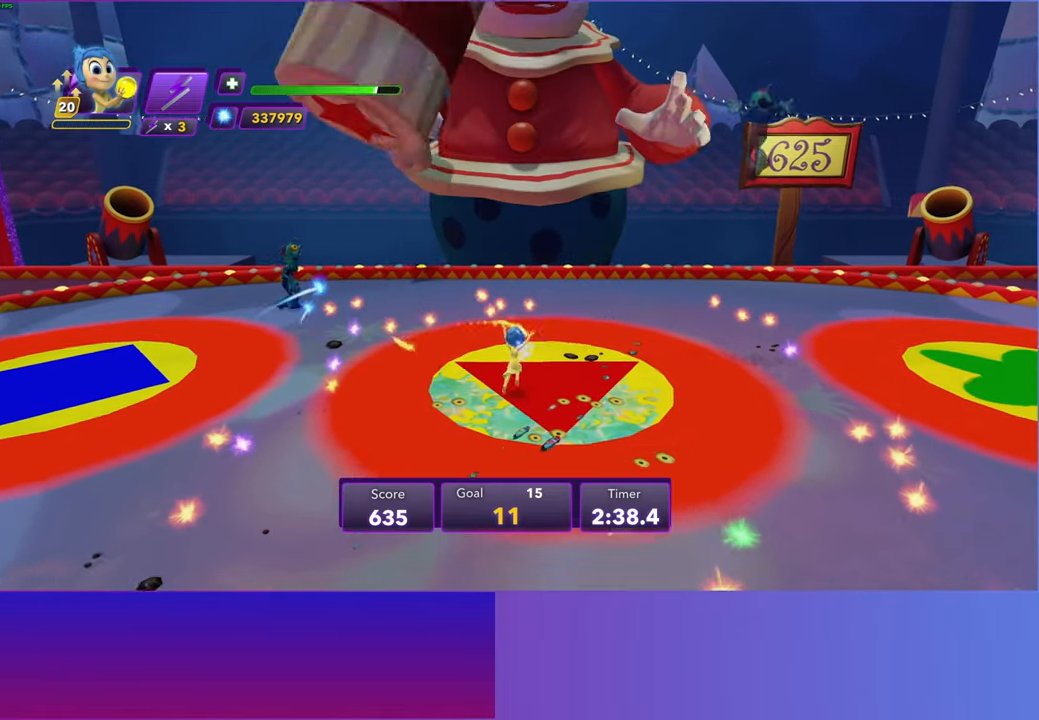
{"buttons": [], "left_stick": "center", "right_stick": "center", "events": [[50, "left_stick", "center"], [233, "left_stick", "up"], [417, "left_stick", "center"]]}
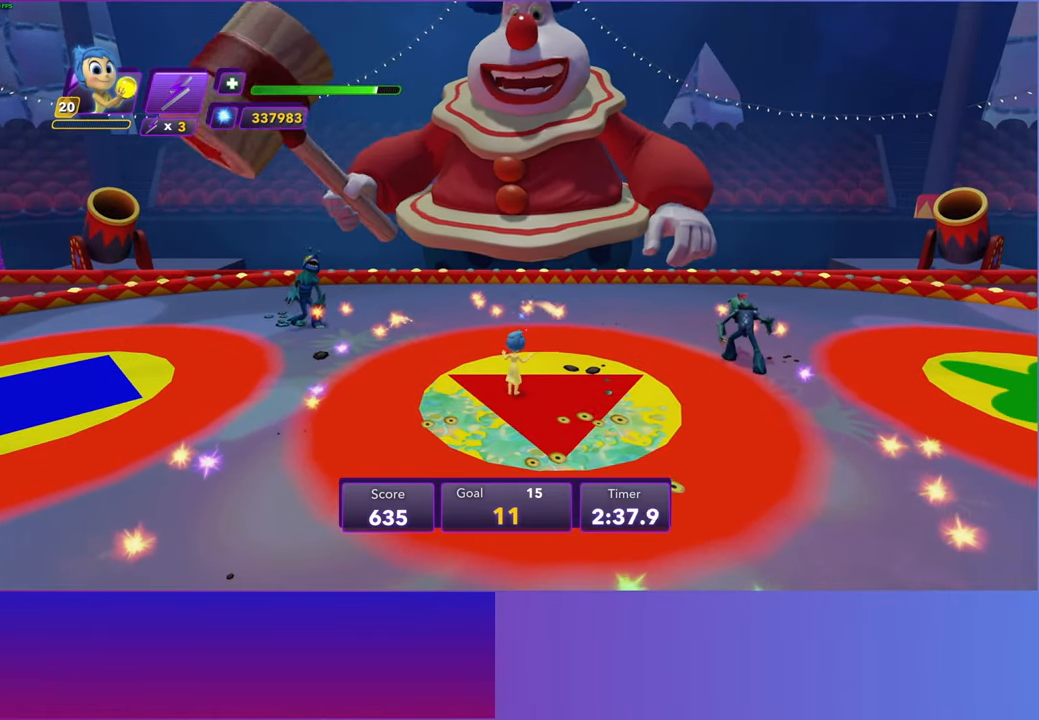
{"buttons": [], "left_stick": "center", "right_stick": "center", "events": [[200, "left_stick", "up-right"], [333, "left_stick", "center"]]}
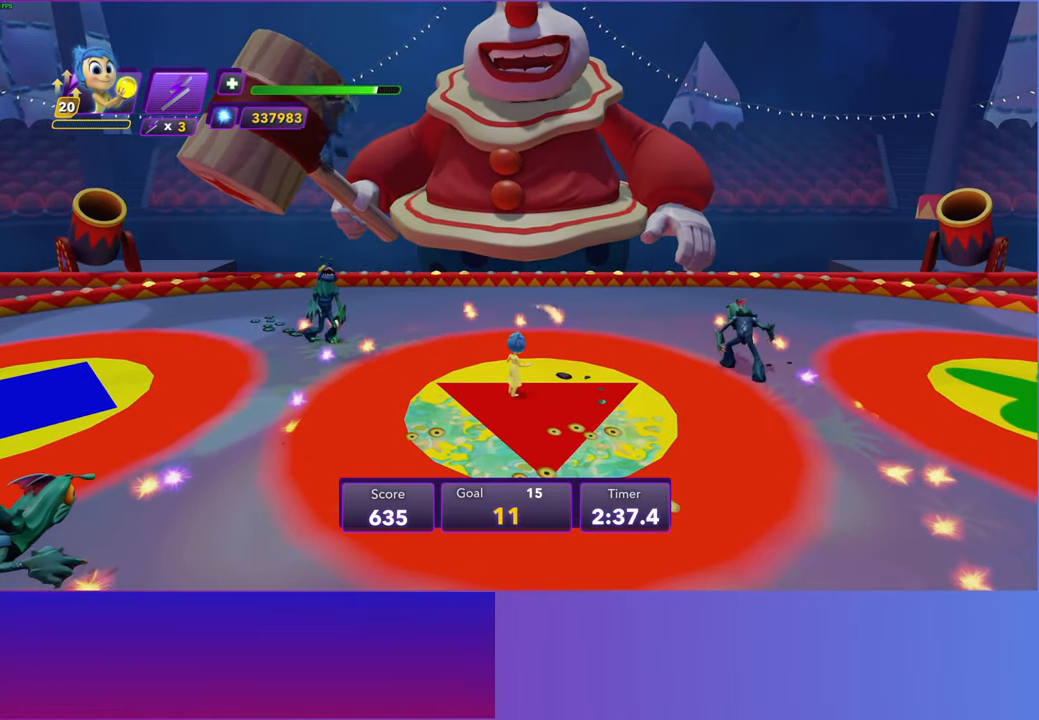
{"buttons": [], "left_stick": "center", "right_stick": "center", "events": []}
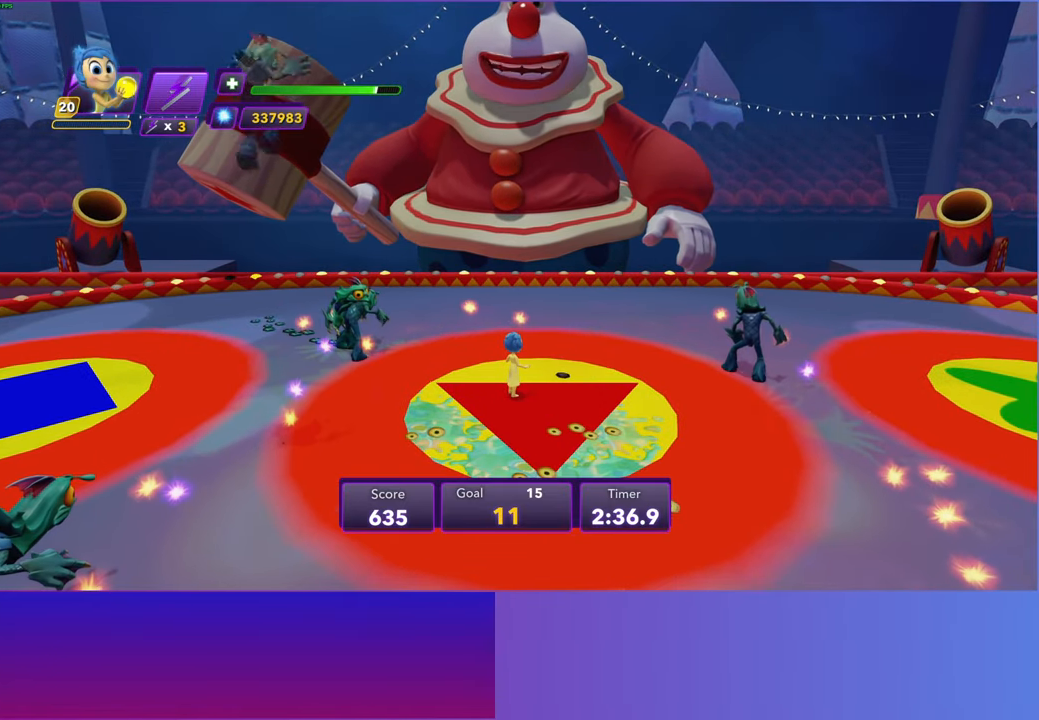
{"buttons": [], "left_stick": "center", "right_stick": "center", "events": [[200, "left_stick", "up-right"], [383, "left_stick", "center"]]}
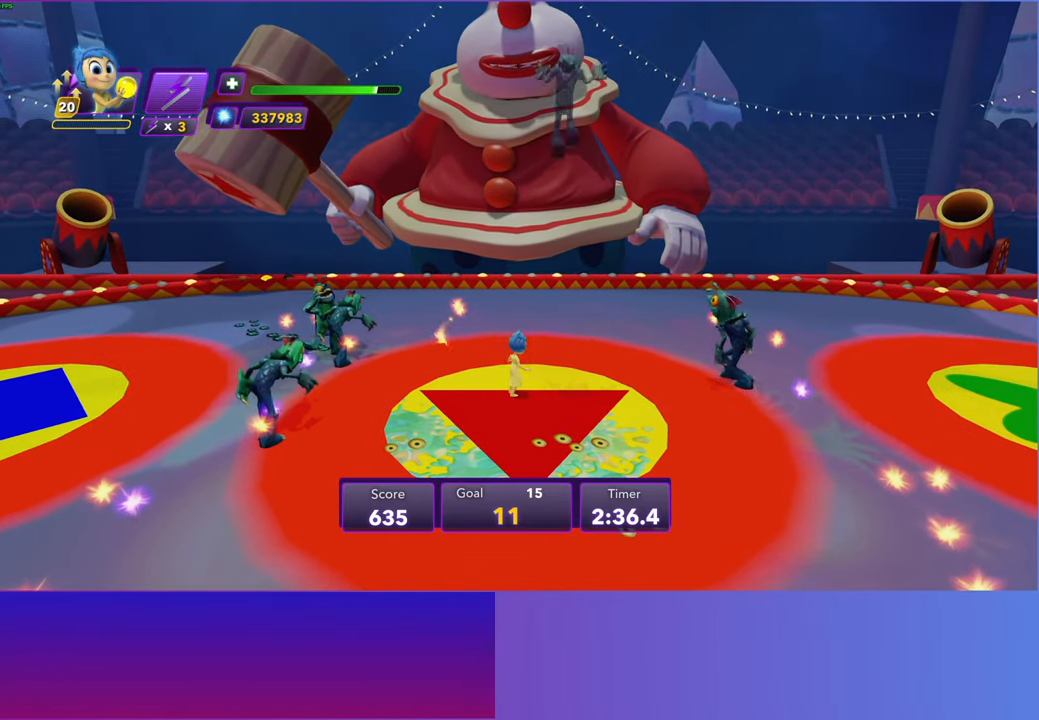
{"buttons": [], "left_stick": "center", "right_stick": "center", "events": [[133, "left_stick", "up"], [283, "left_stick", "center"]]}
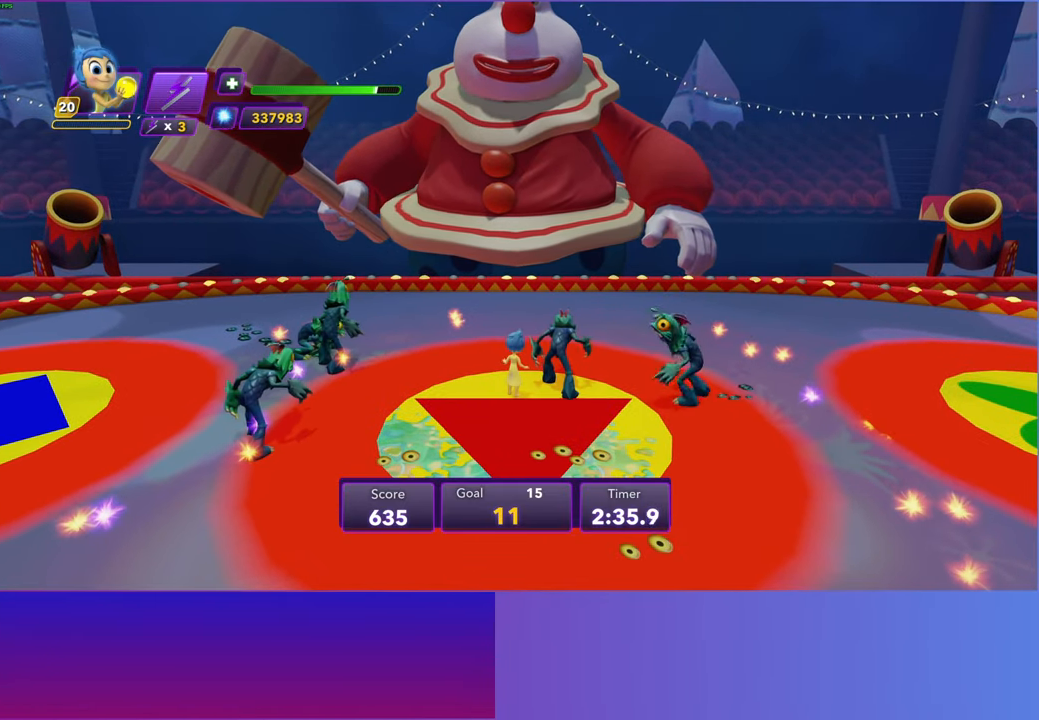
{"buttons": [], "left_stick": "center", "right_stick": "center", "events": []}
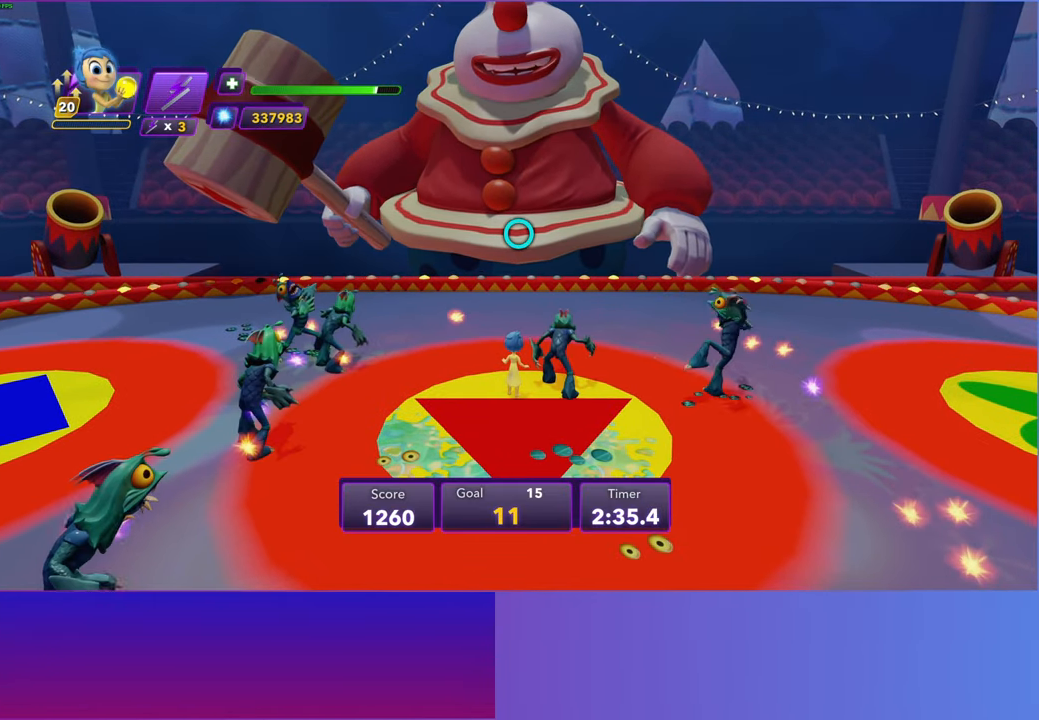
{"buttons": [], "left_stick": "up", "right_stick": "center", "events": [[233, "left_stick", "up"], [367, "R2", "down"], [483, "R2", "up"]]}
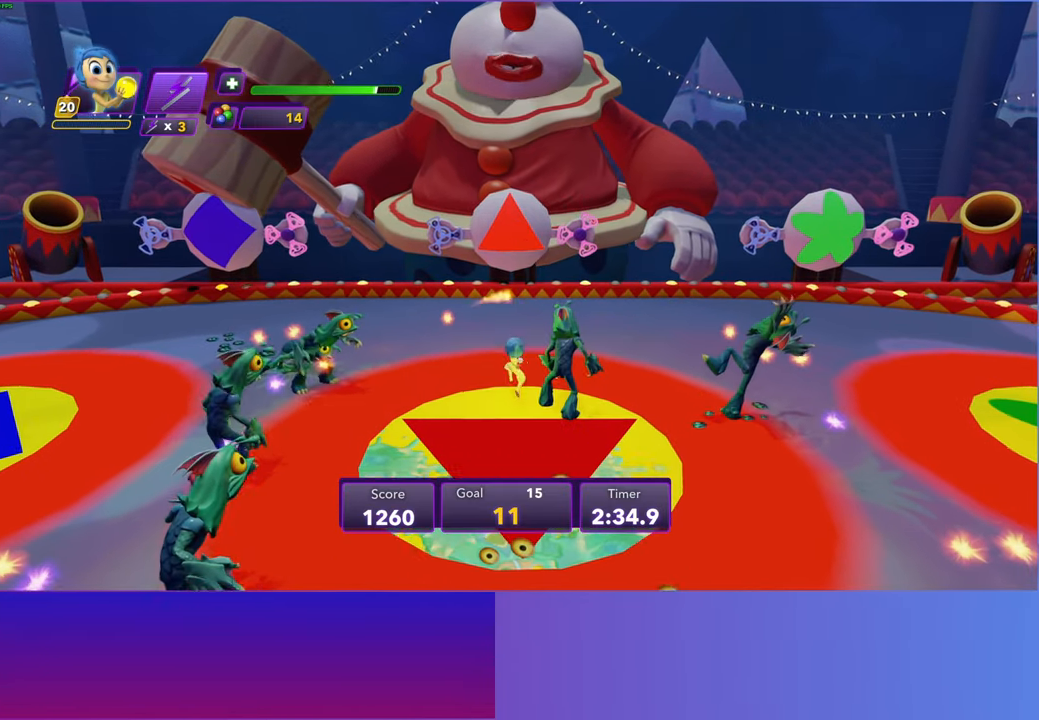
{"buttons": [], "left_stick": "down-left", "right_stick": "center", "events": [[150, "left_stick", "down"], [317, "left_stick", "down-left"]]}
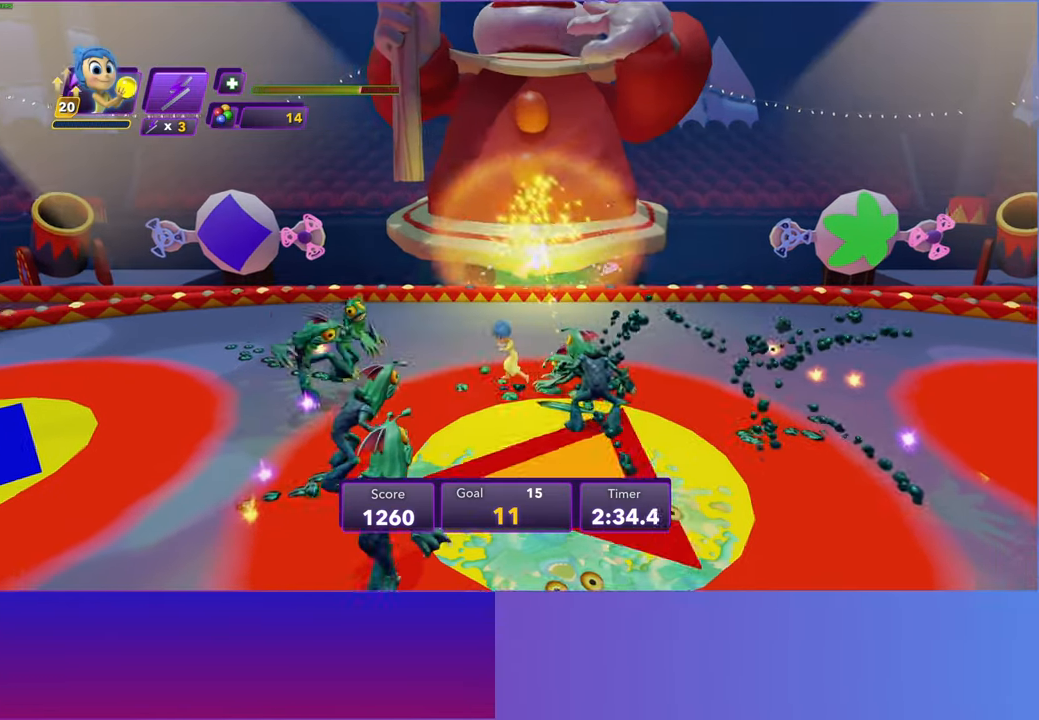
{"buttons": [], "left_stick": "down", "right_stick": "center", "events": [[33, "left_stick", "down"], [267, "A", "down"], [383, "A", "up"]]}
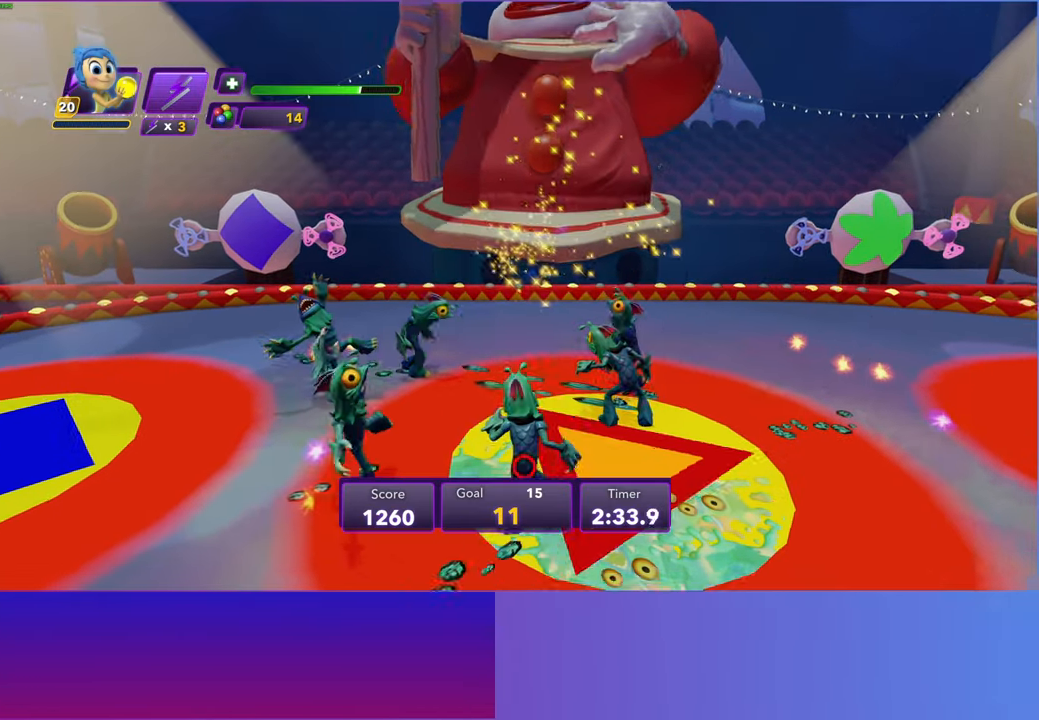
{"buttons": [], "left_stick": "right", "right_stick": "center", "events": [[383, "left_stick", "right"]]}
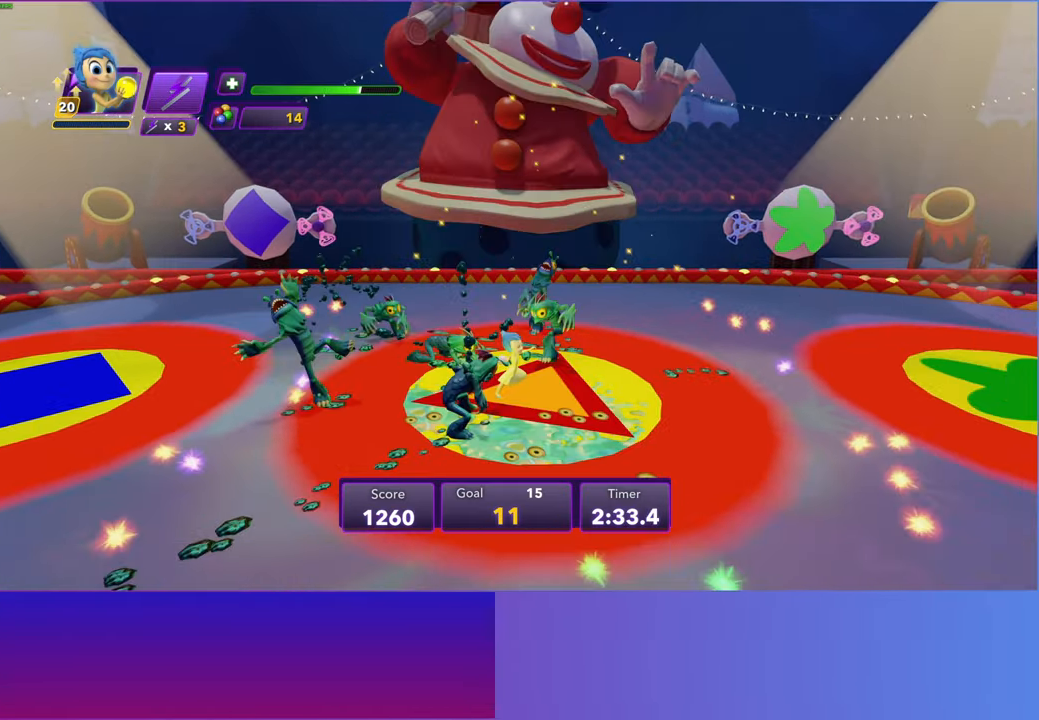
{"buttons": [], "left_stick": "left", "right_stick": "center", "events": [[100, "left_stick", "down"], [350, "left_stick", "left"]]}
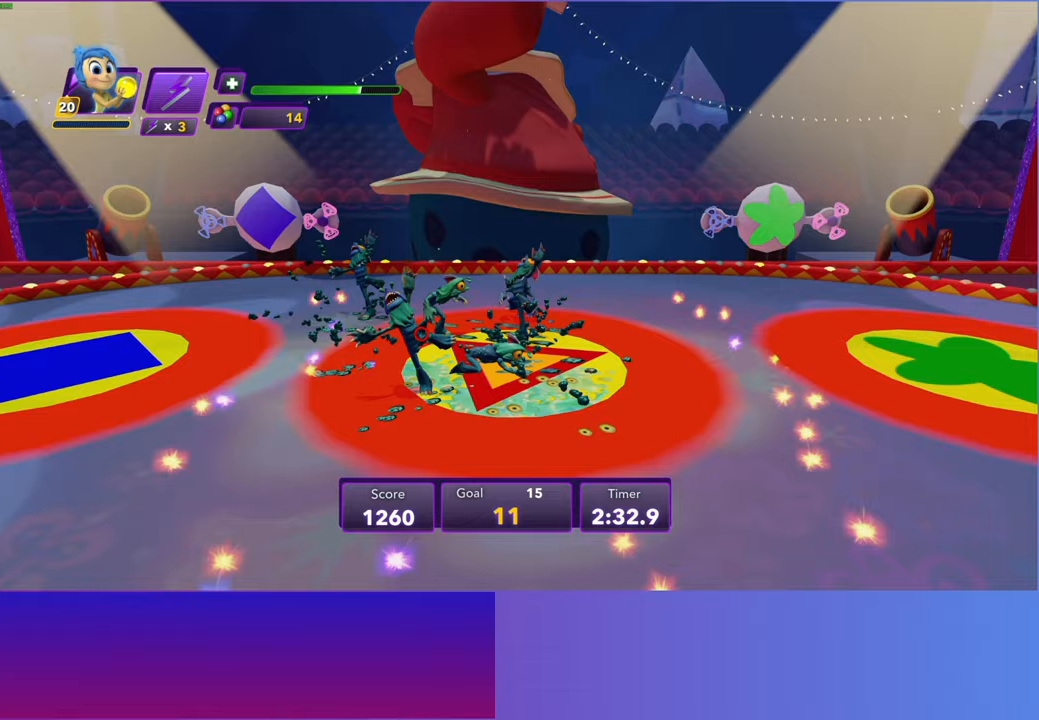
{"buttons": [], "left_stick": "down", "right_stick": "center", "events": [[100, "left_stick", "center"], [283, "left_stick", "down"]]}
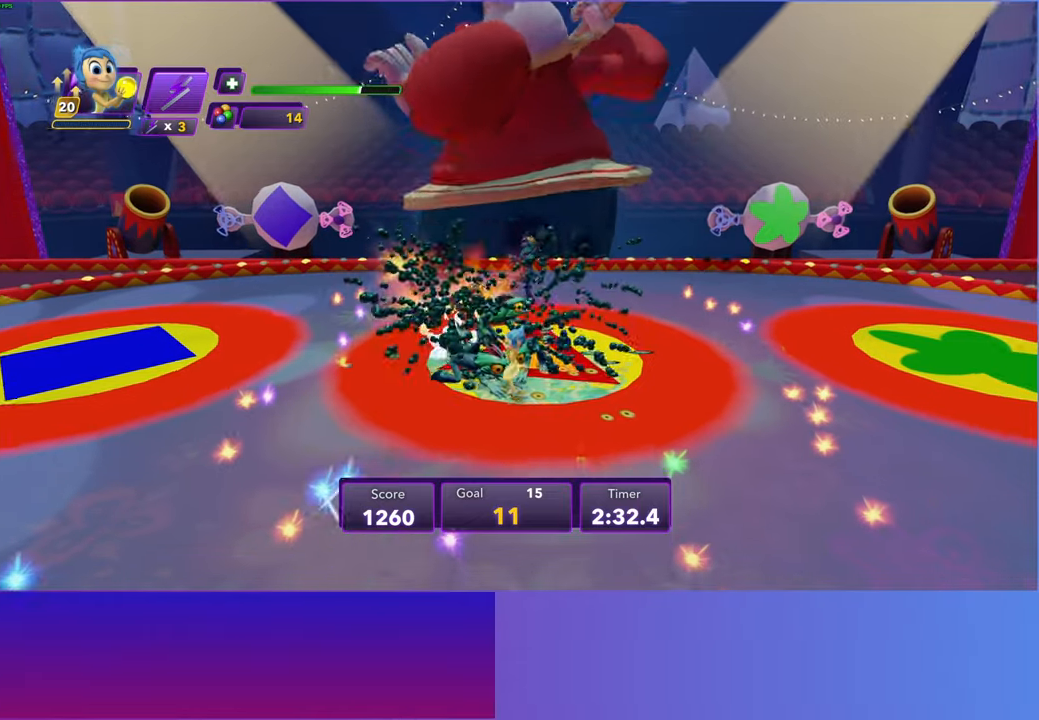
{"buttons": [], "left_stick": "left", "right_stick": "center", "events": [[17, "left_stick", "center"], [200, "left_stick", "down-right"], [250, "left_stick", "right"], [500, "left_stick", "left"]]}
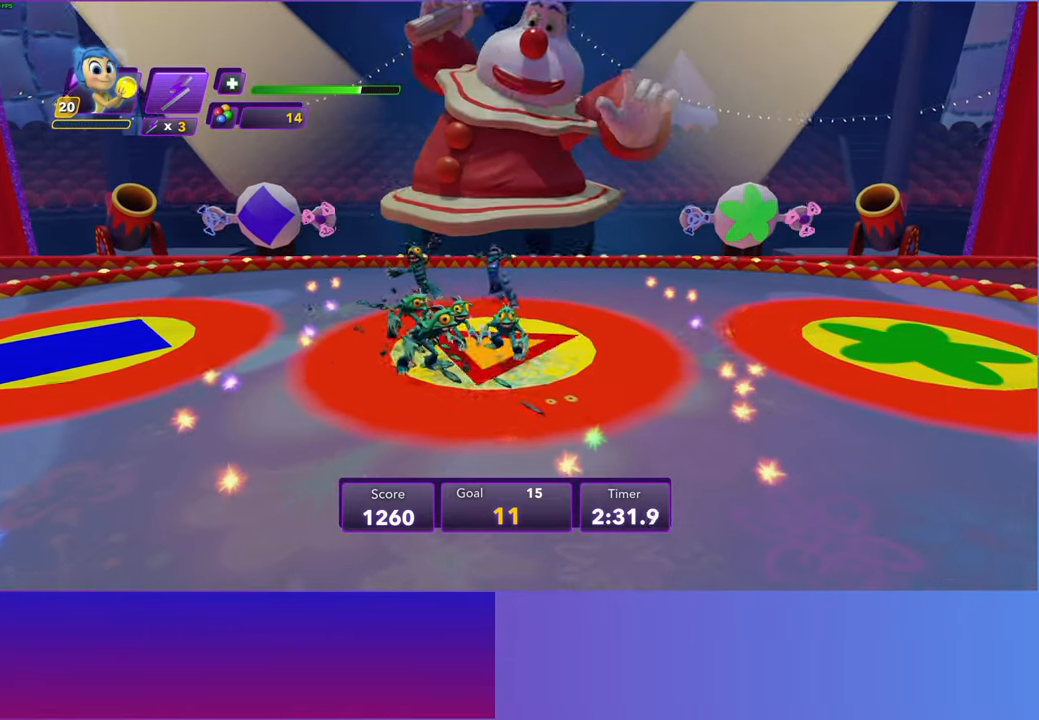
{"buttons": [], "left_stick": "right", "right_stick": "center", "events": [[17, "left_stick", "center"], [267, "left_stick", "right"]]}
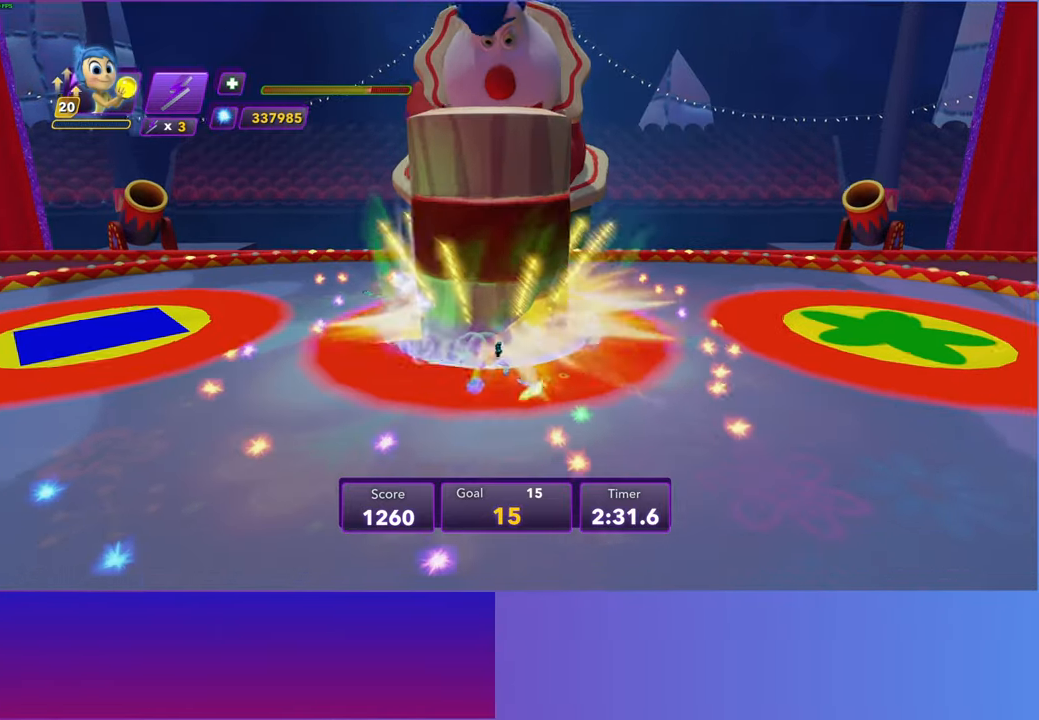
{"buttons": ["A"], "left_stick": "up-right", "right_stick": "center", "events": [[217, "left_stick", "up-right"], [400, "A", "down"]]}
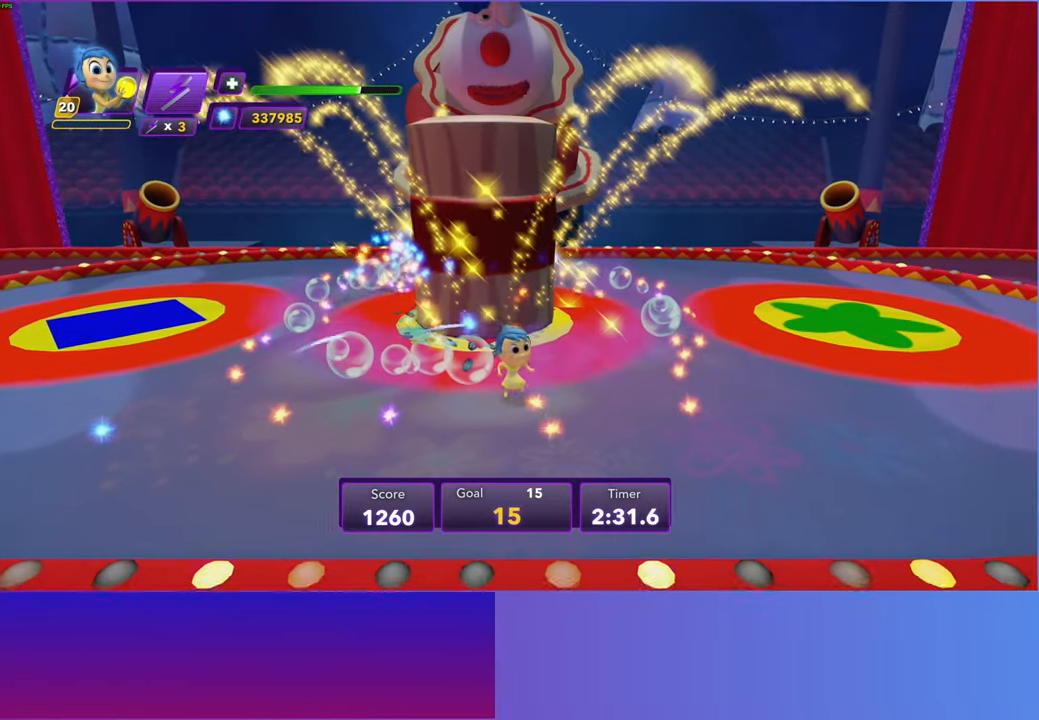
{"buttons": [], "left_stick": "up-right", "right_stick": "center", "events": [[17, "A", "up"]]}
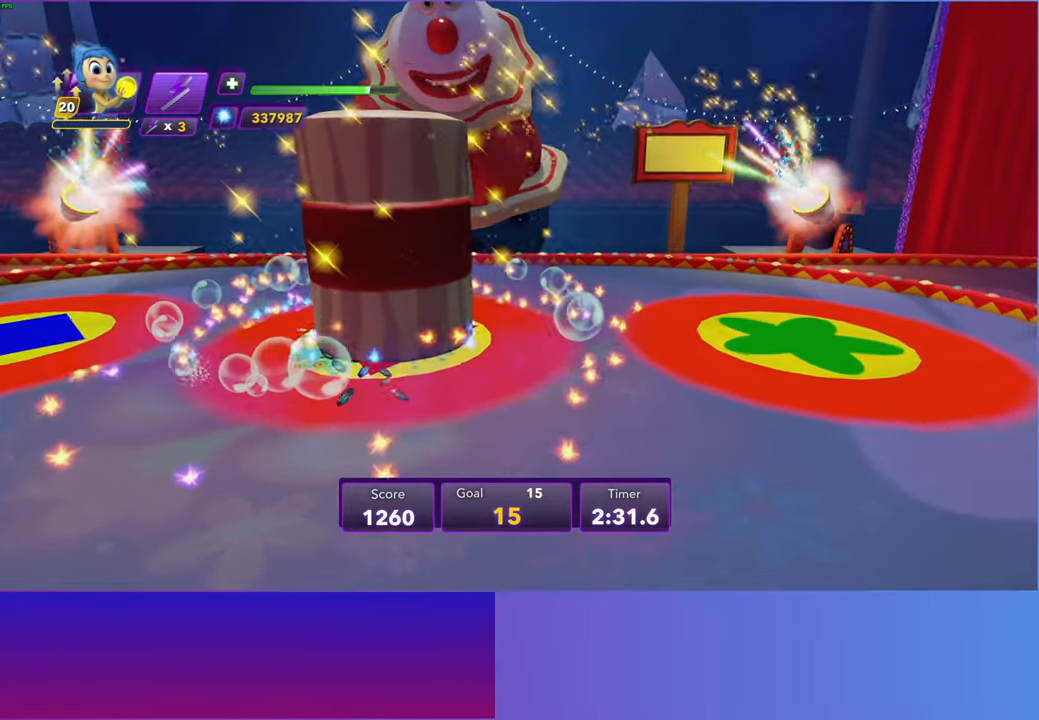
{"buttons": [], "left_stick": "up-right", "right_stick": "center", "events": []}
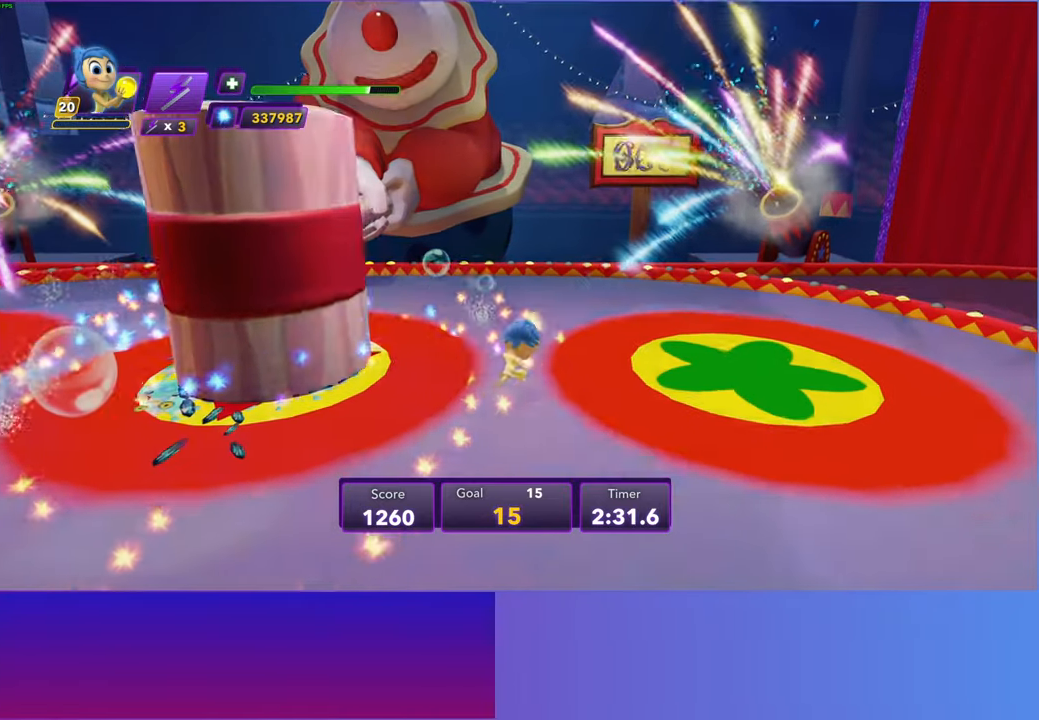
{"buttons": [], "left_stick": "center", "right_stick": "center", "events": [[133, "left_stick", "center"], [383, "left_stick", "up-right"], [483, "left_stick", "center"]]}